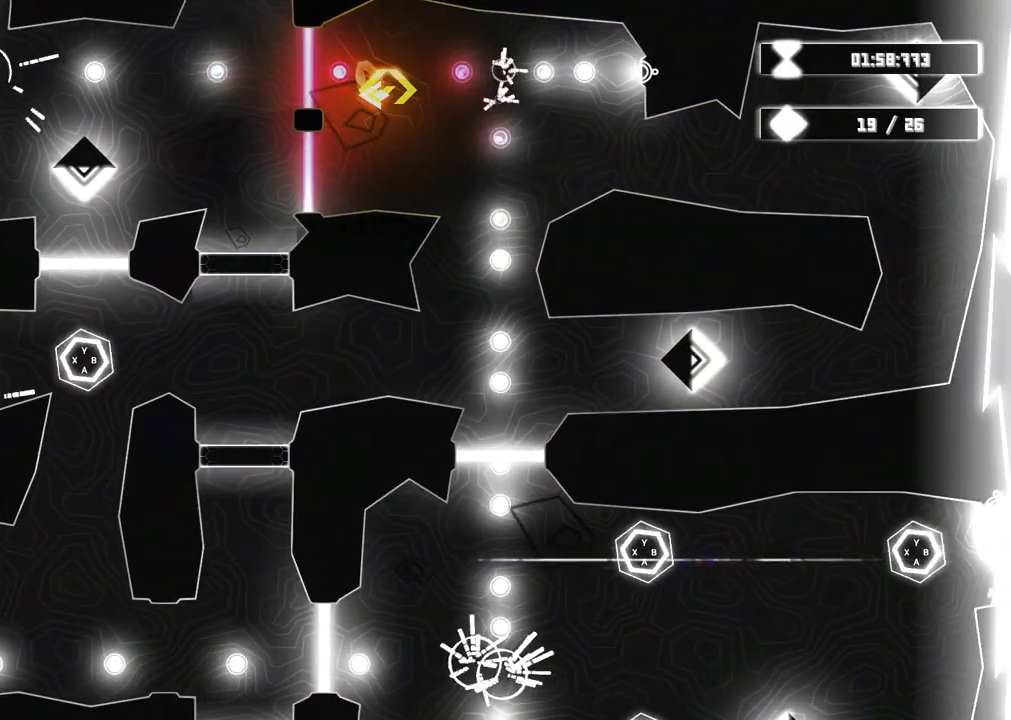
Gameplay with a controller (Xbox layout); each line is a JSON object with the inputs held at the frame after it. "events" lists button and stick changes between this image and that frame as [ms after this image, input, new state], when the widget could be followed in between. Not read: L3 R3.
{"buttons": ["R2"], "left_stick": "center", "right_stick": "center", "events": [[233, "left_stick", "center"]]}
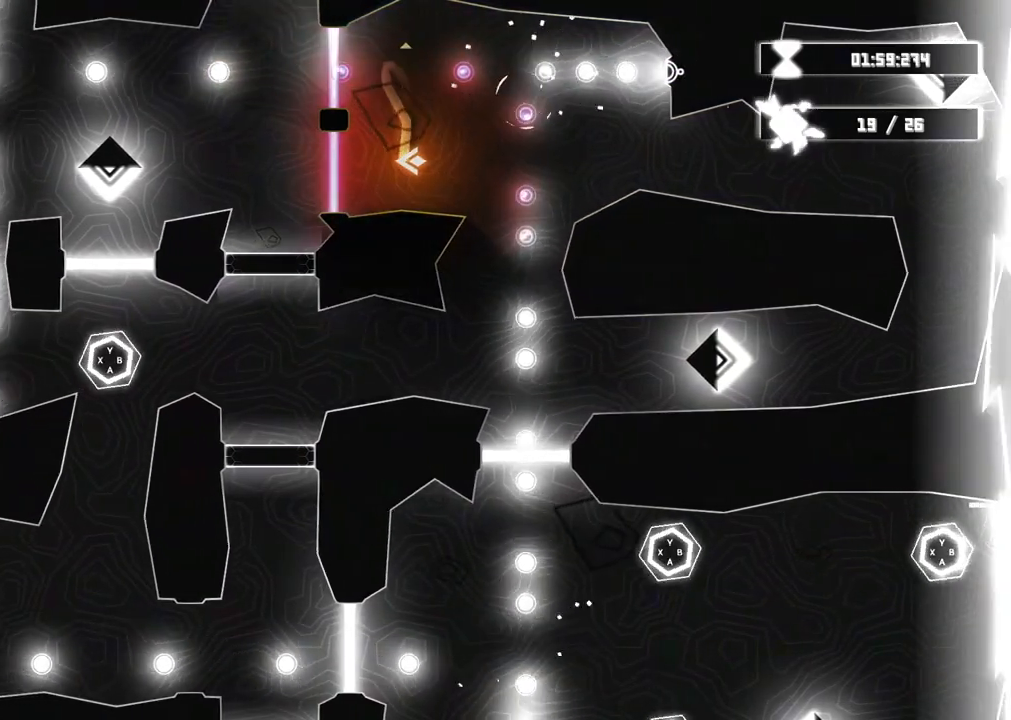
{"buttons": ["R2"], "left_stick": "center", "right_stick": "center", "events": []}
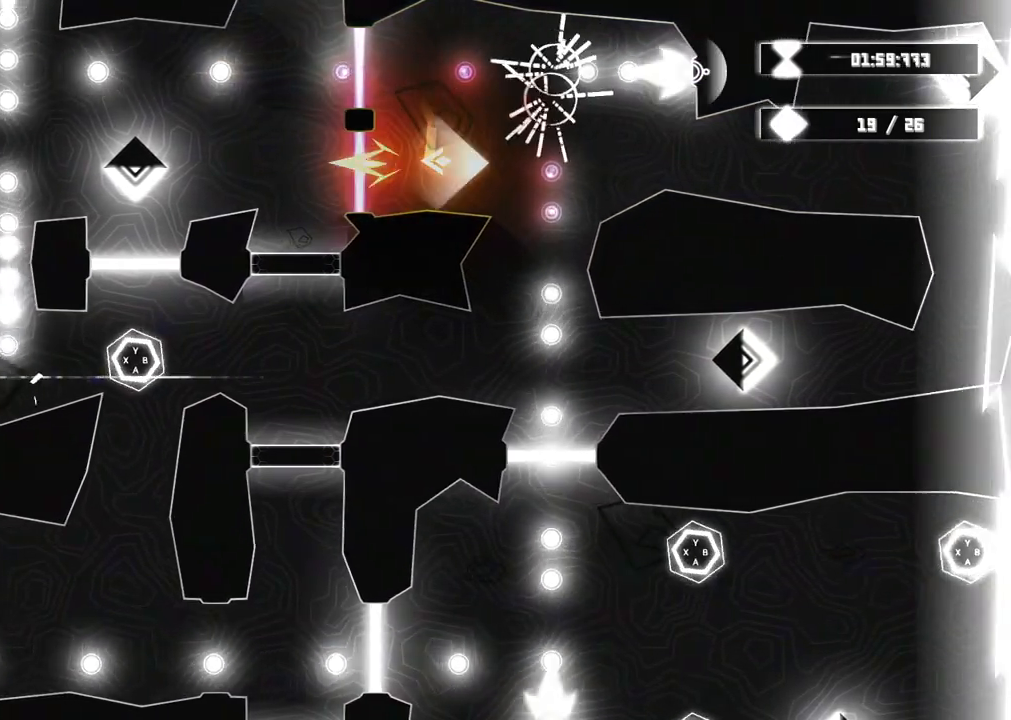
{"buttons": ["R2"], "left_stick": "center", "right_stick": "center", "events": [[17, "left_stick", "down"], [133, "left_stick", "center"]]}
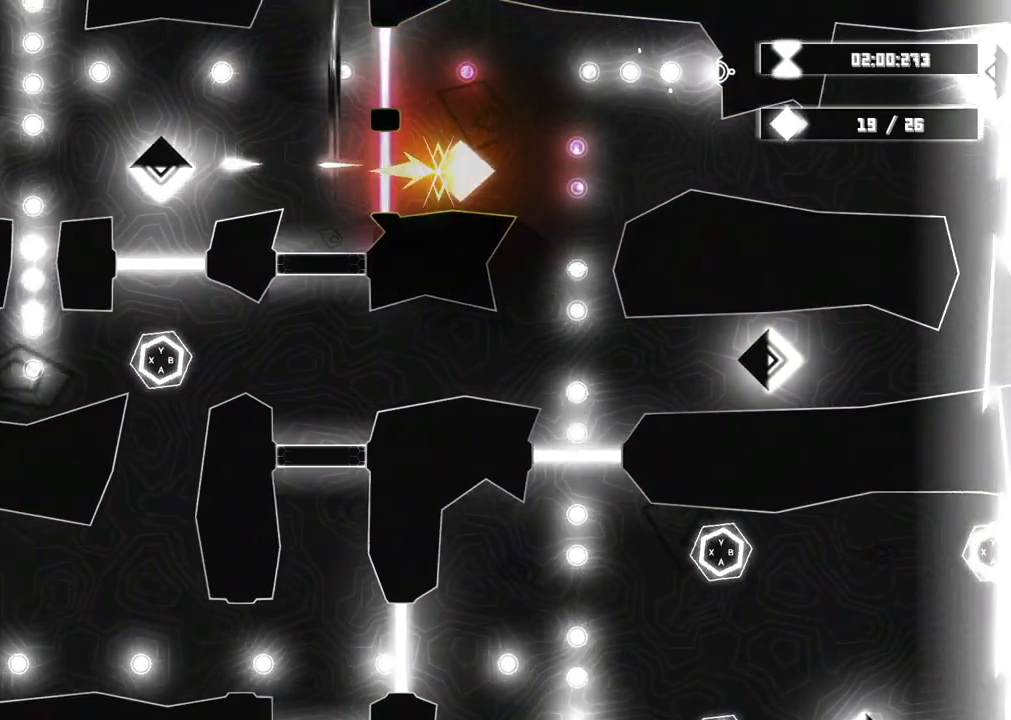
{"buttons": ["Y", "R2"], "left_stick": "center", "right_stick": "center"}
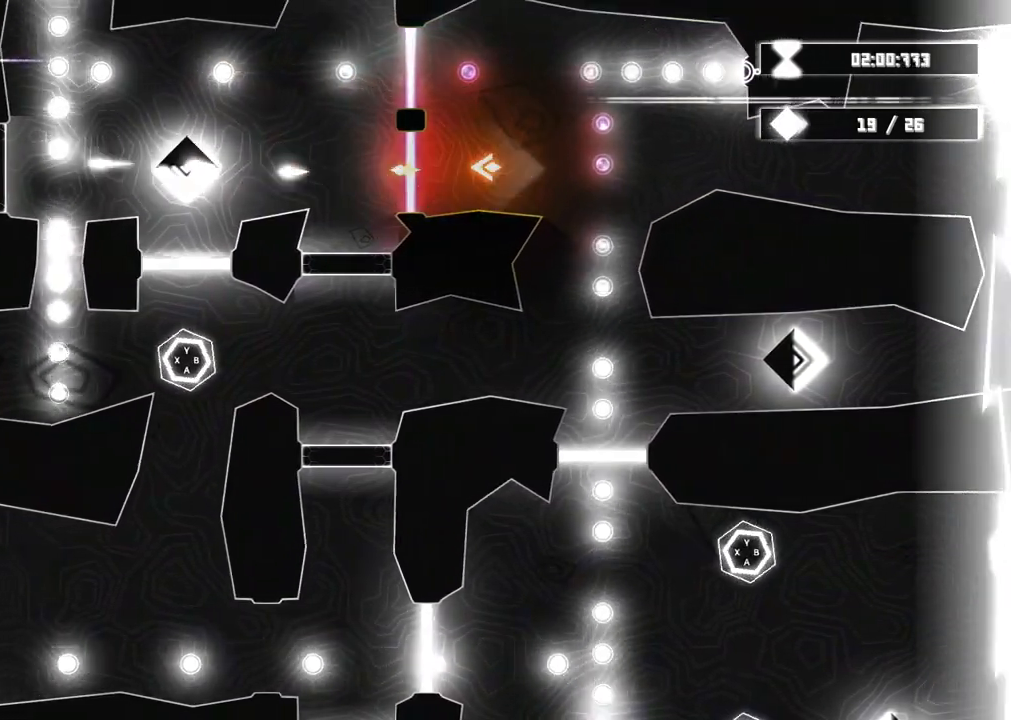
{"buttons": [], "left_stick": "center", "right_stick": "center", "events": [[150, "R2", "up"], [150, "Y", "up"]]}
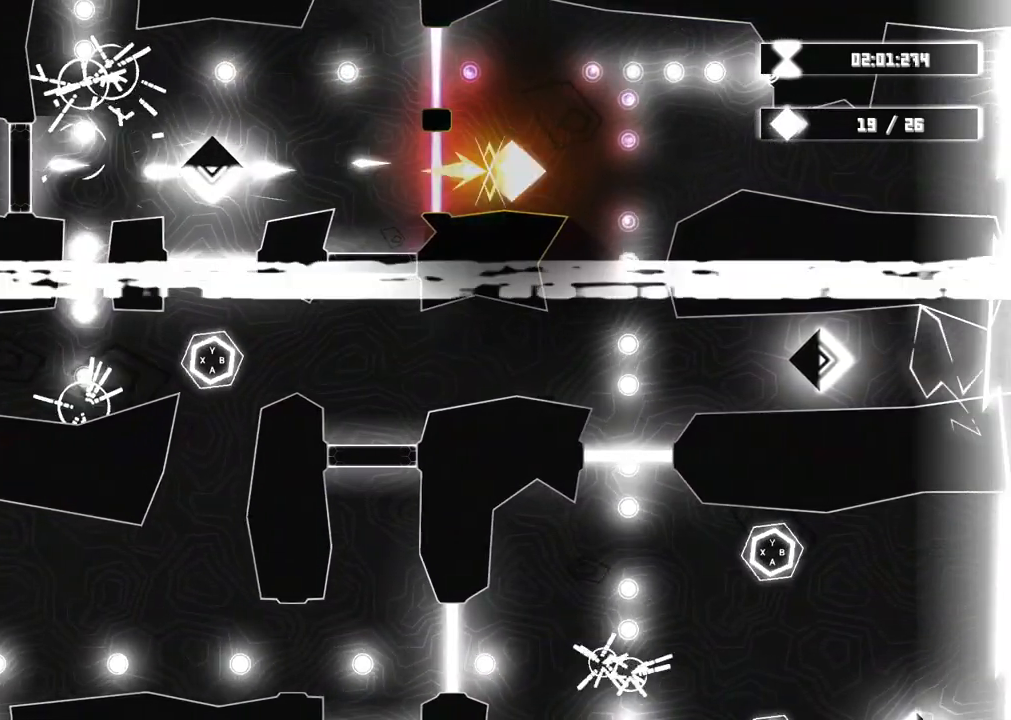
{"buttons": ["R2"], "left_stick": "center", "right_stick": "center"}
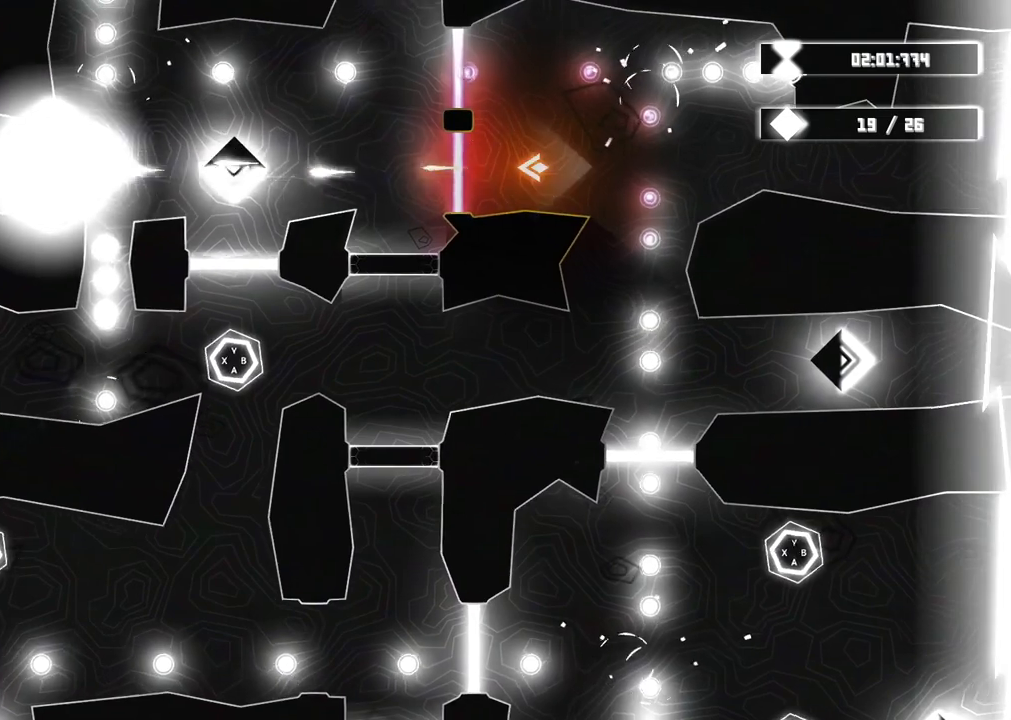
{"buttons": [], "left_stick": "right", "right_stick": "center", "events": [[317, "R2", "up"], [383, "left_stick", "right"]]}
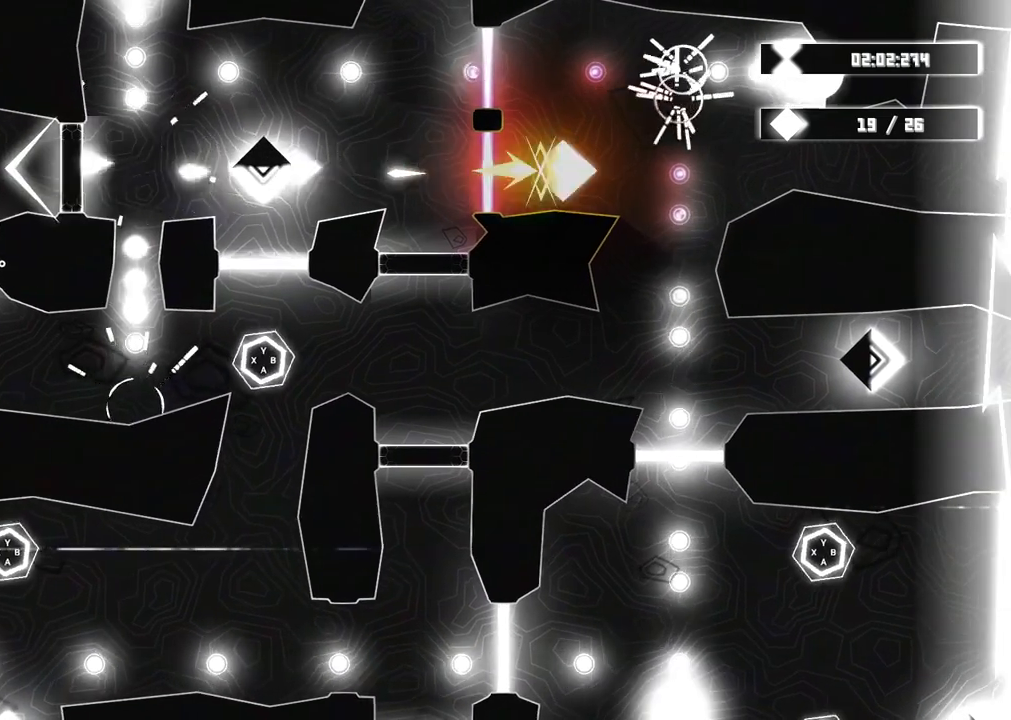
{"buttons": [], "left_stick": "down", "right_stick": "center", "events": [[167, "L1", "down"], [183, "left_stick", "down"], [217, "L1", "up"], [233, "left_stick", "down-left"], [383, "left_stick", "down"]]}
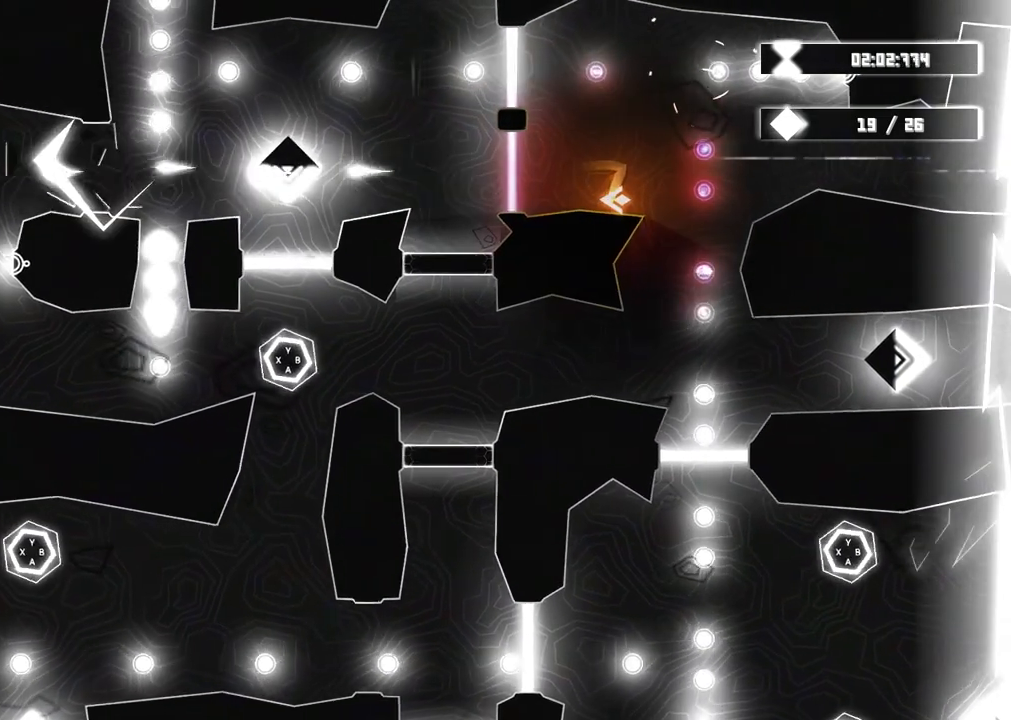
{"buttons": ["L1"], "left_stick": "down", "right_stick": "center"}
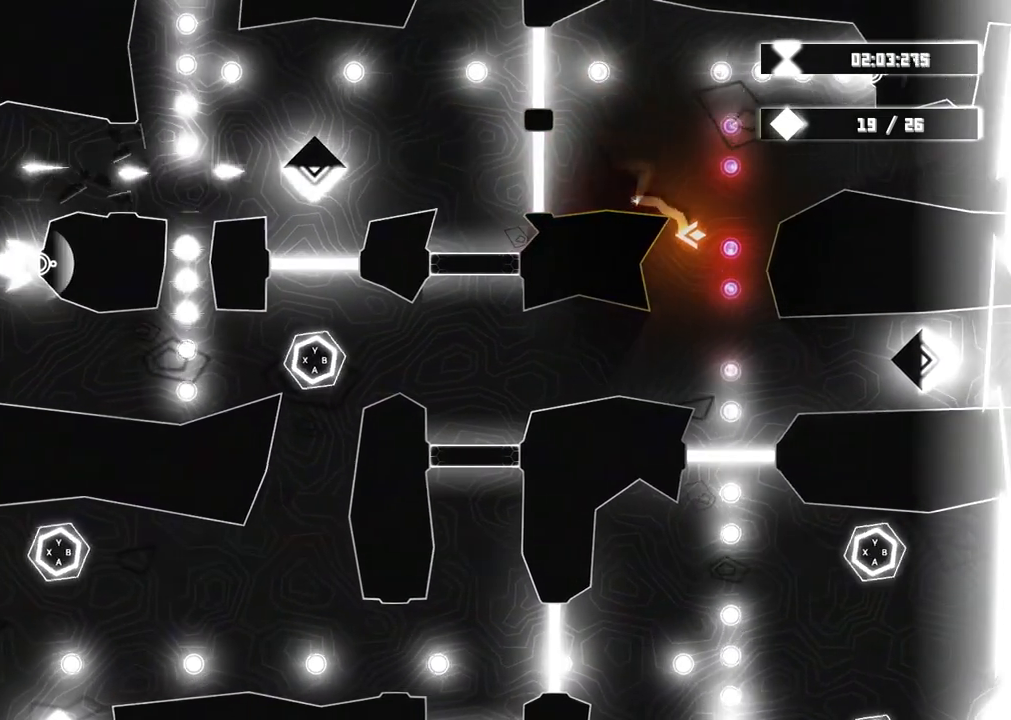
{"buttons": [], "left_stick": "down-left", "right_stick": "center", "events": [[17, "L1", "up"], [83, "left_stick", "down-left"]]}
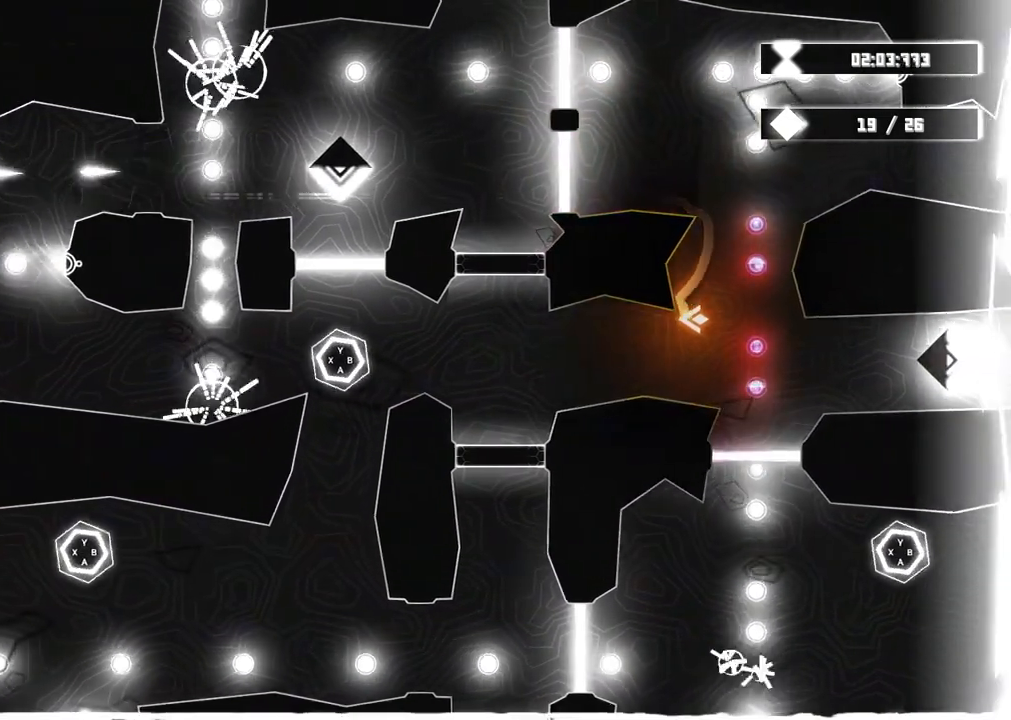
{"buttons": [], "left_stick": "left", "right_stick": "center", "events": [[367, "left_stick", "left"]]}
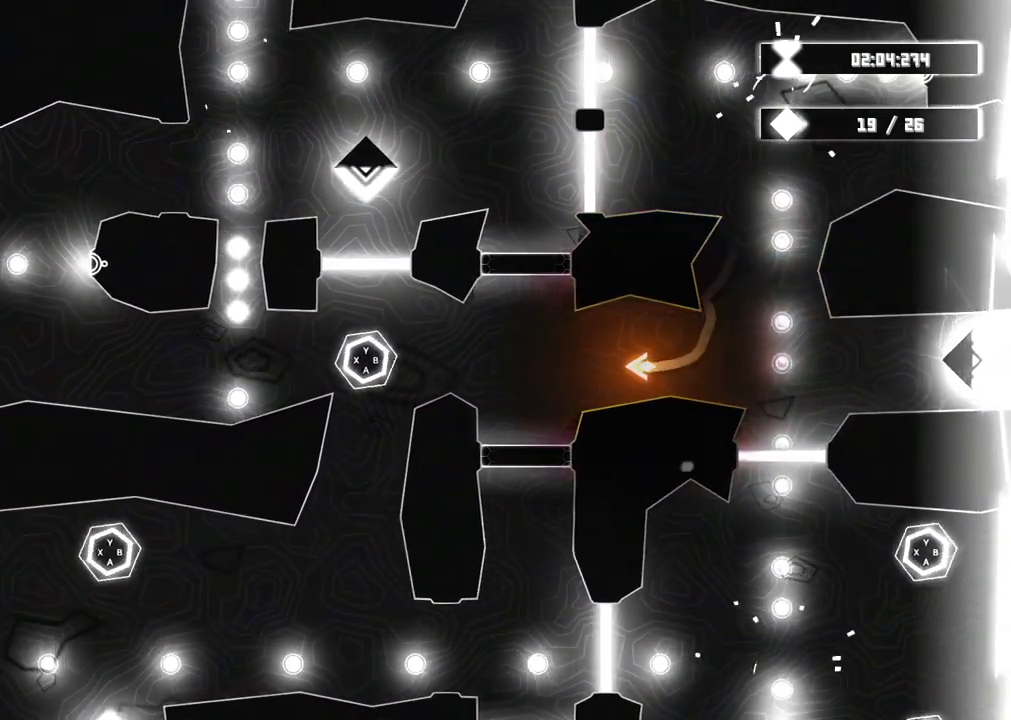
{"buttons": [], "left_stick": "left", "right_stick": "center", "events": []}
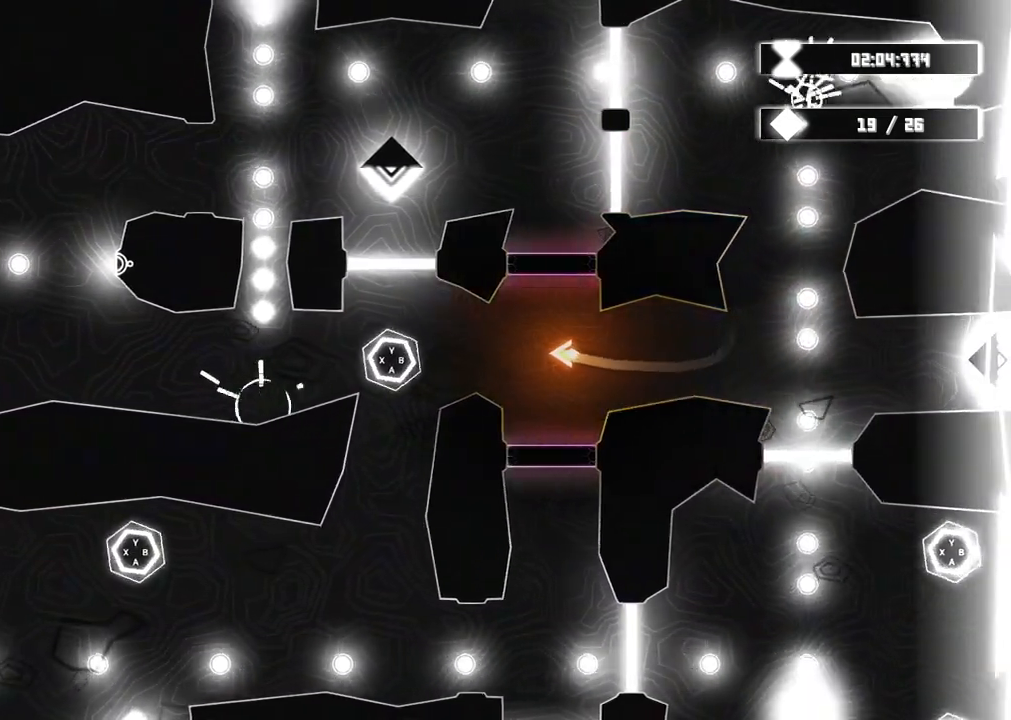
{"buttons": [], "left_stick": "left", "right_stick": "center", "events": [[17, "left_stick", "center"], [367, "left_stick", "left"]]}
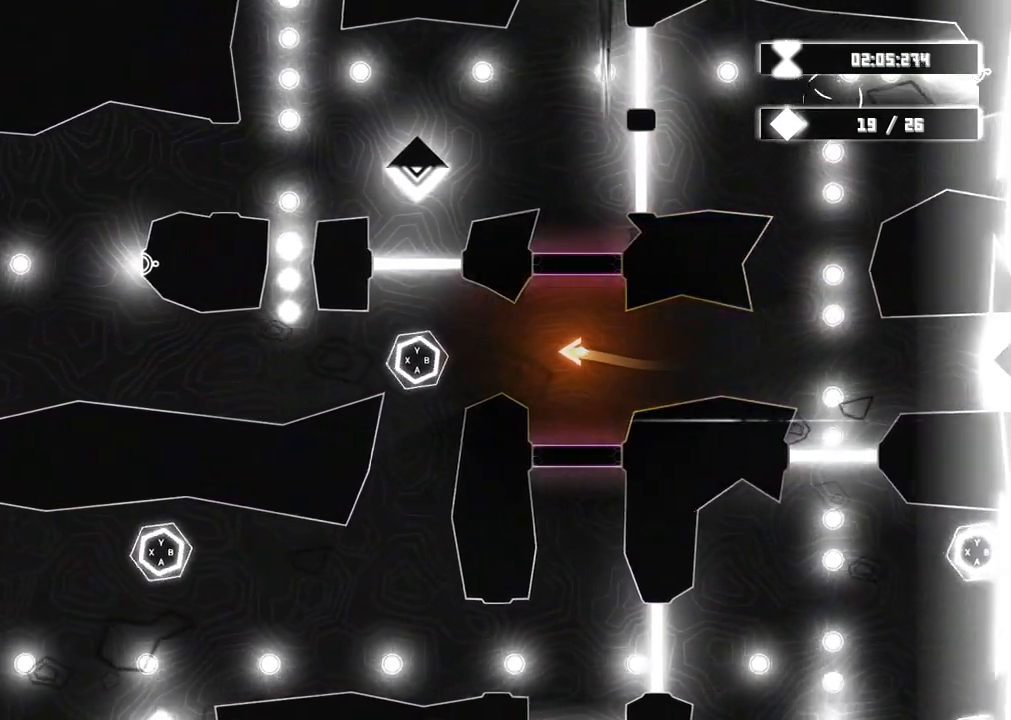
{"buttons": ["Y"], "left_stick": "left", "right_stick": "center", "events": [[67, "Y", "down"], [117, "R2", "down"], [183, "R2", "up"], [267, "R1", "down"], [317, "R1", "up"]]}
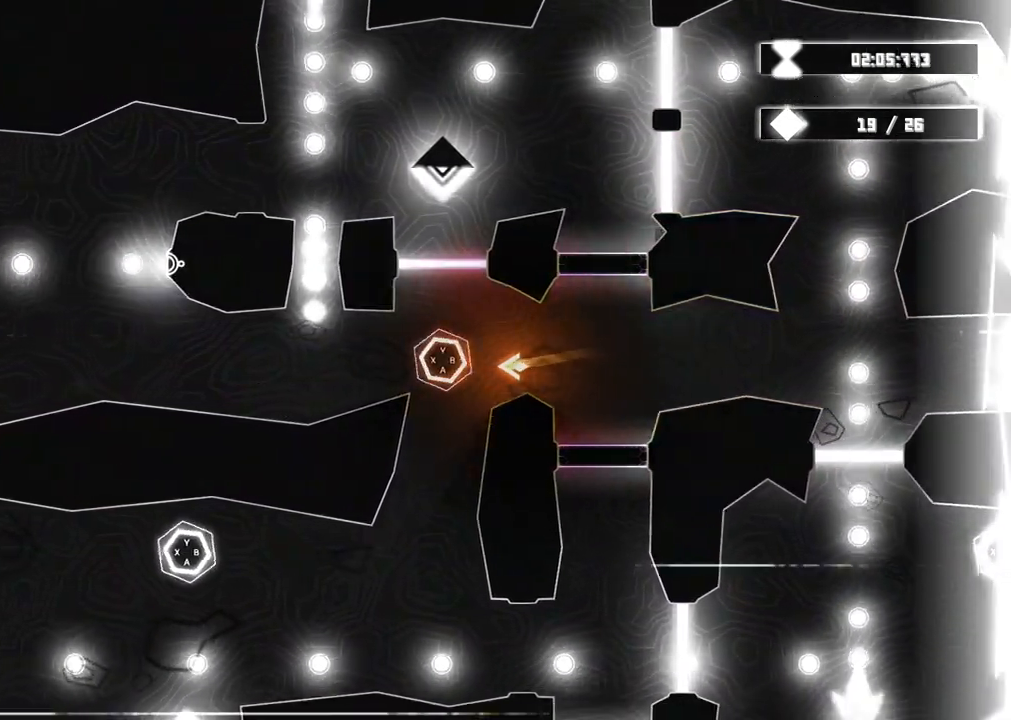
{"buttons": [], "left_stick": "center", "right_stick": "center", "events": [[17, "R2", "down"], [67, "R2", "up"], [67, "Y", "up"], [500, "left_stick", "center"]]}
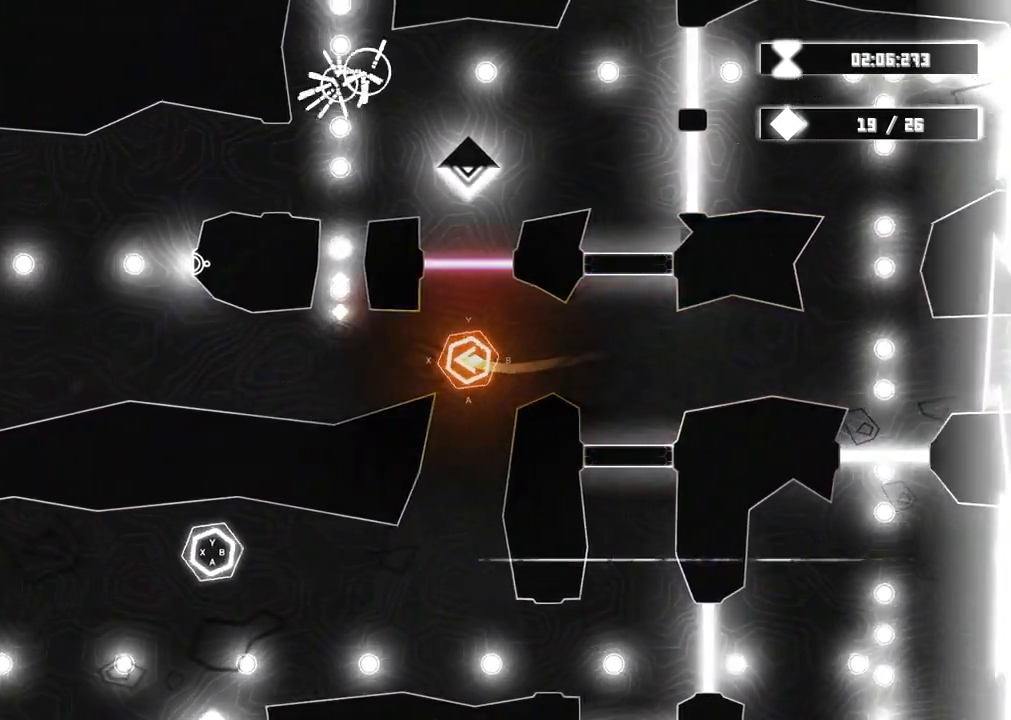
{"buttons": ["X"], "left_stick": "center", "right_stick": "center", "events": [[433, "X", "down"]]}
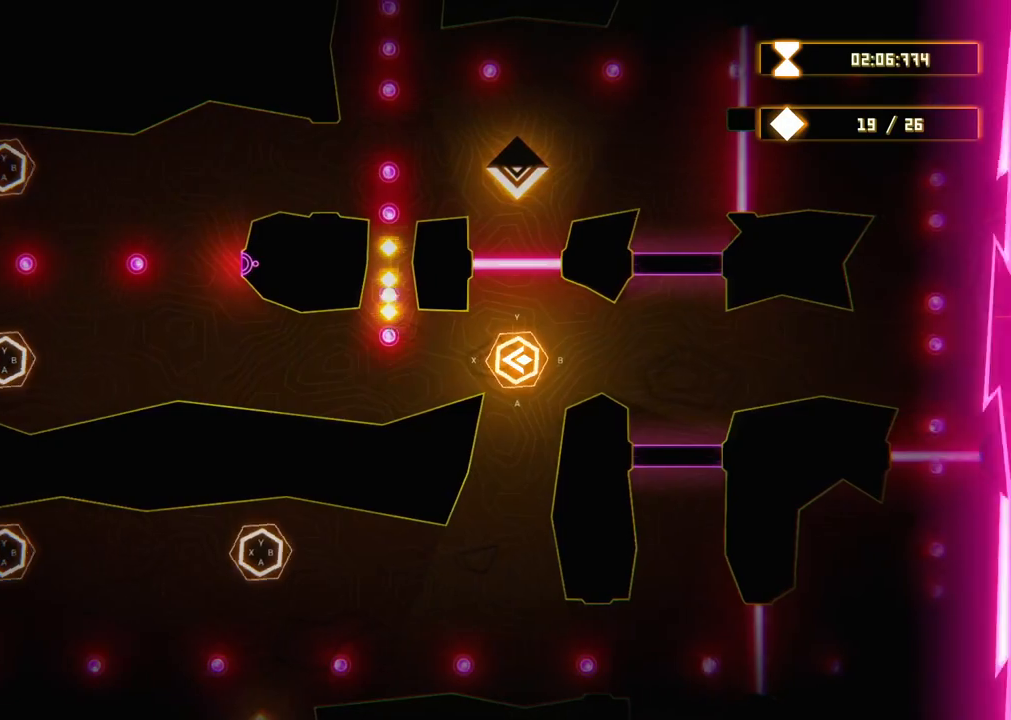
{"buttons": [], "left_stick": "center", "right_stick": "center", "events": [[100, "X", "up"]]}
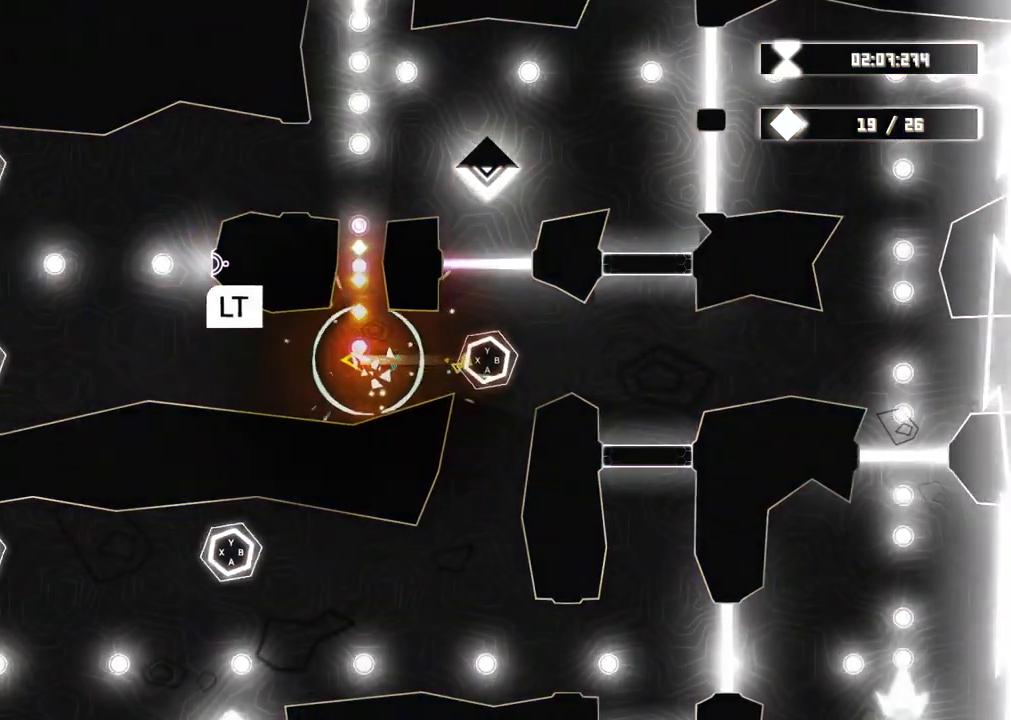
{"buttons": ["L2"], "left_stick": "center", "right_stick": "center"}
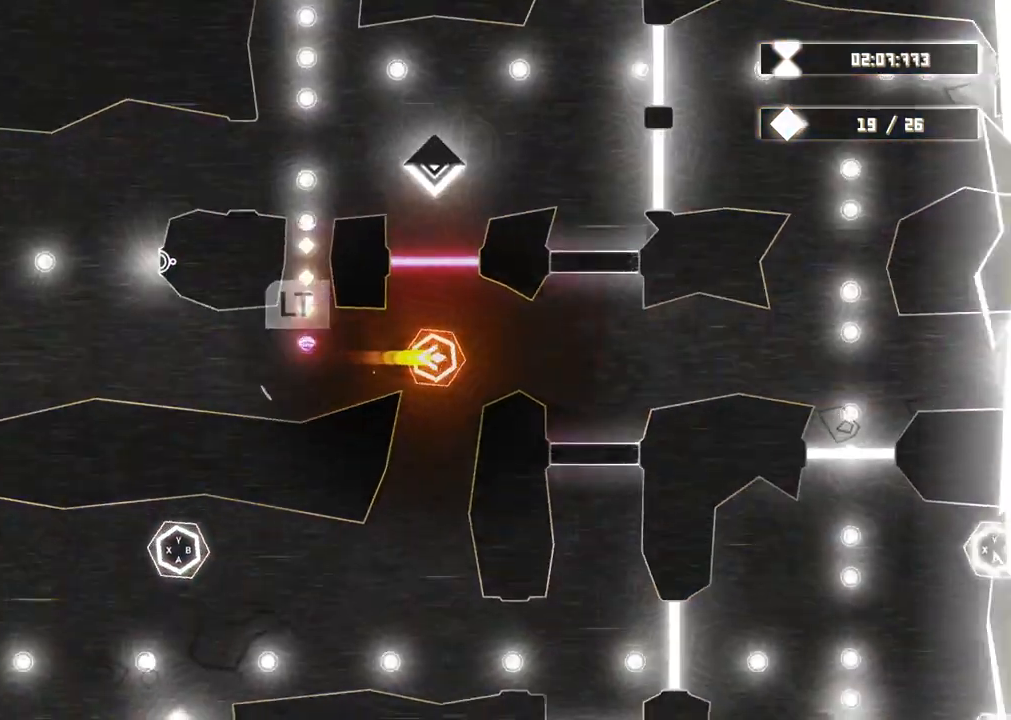
{"buttons": ["L2"], "left_stick": "center", "right_stick": "center", "events": []}
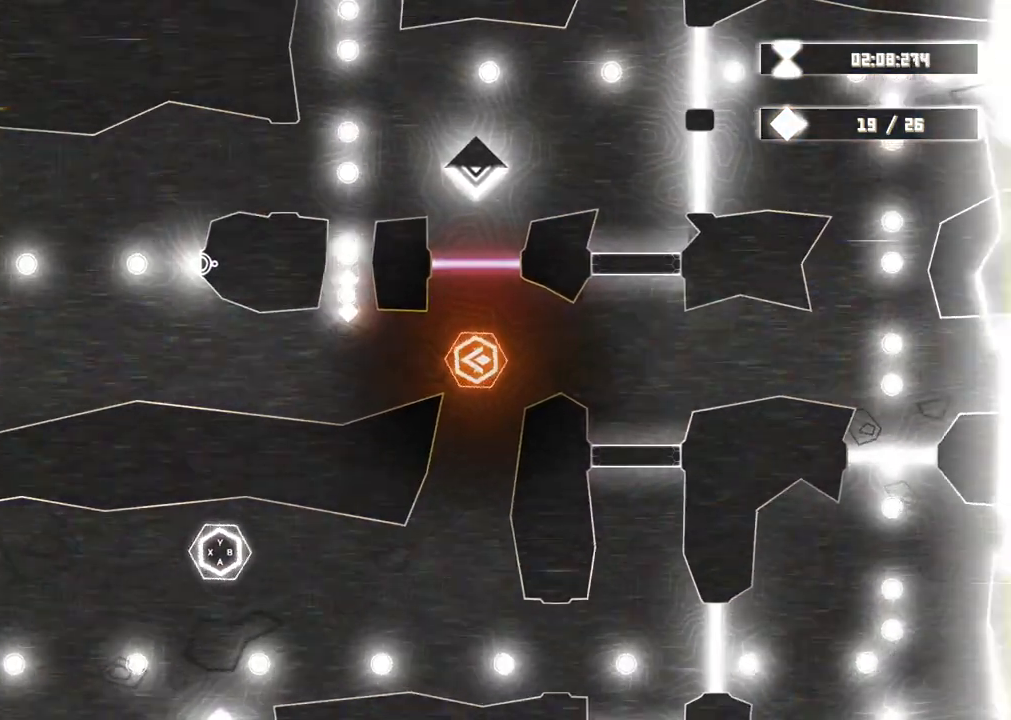
{"buttons": ["X"], "left_stick": "center", "right_stick": "center", "events": [[50, "L2", "up"], [133, "X", "down"], [267, "X", "up"], [500, "X", "down"]]}
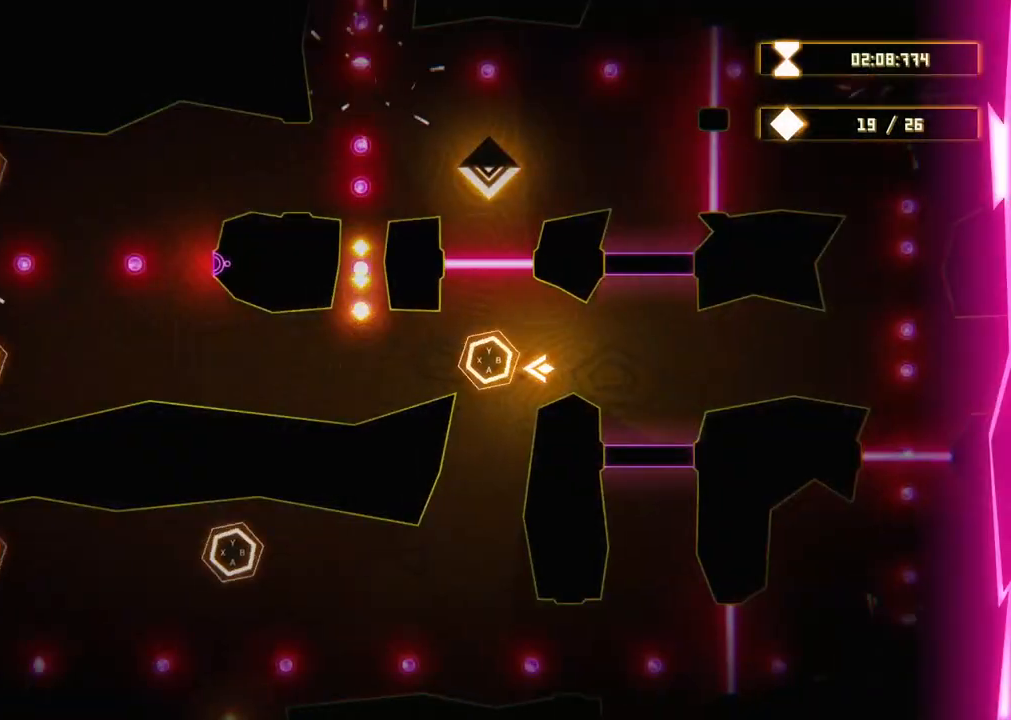
{"buttons": ["X"], "left_stick": "left", "right_stick": "center", "events": [[117, "X", "up"], [233, "left_stick", "left"], [383, "X", "down"]]}
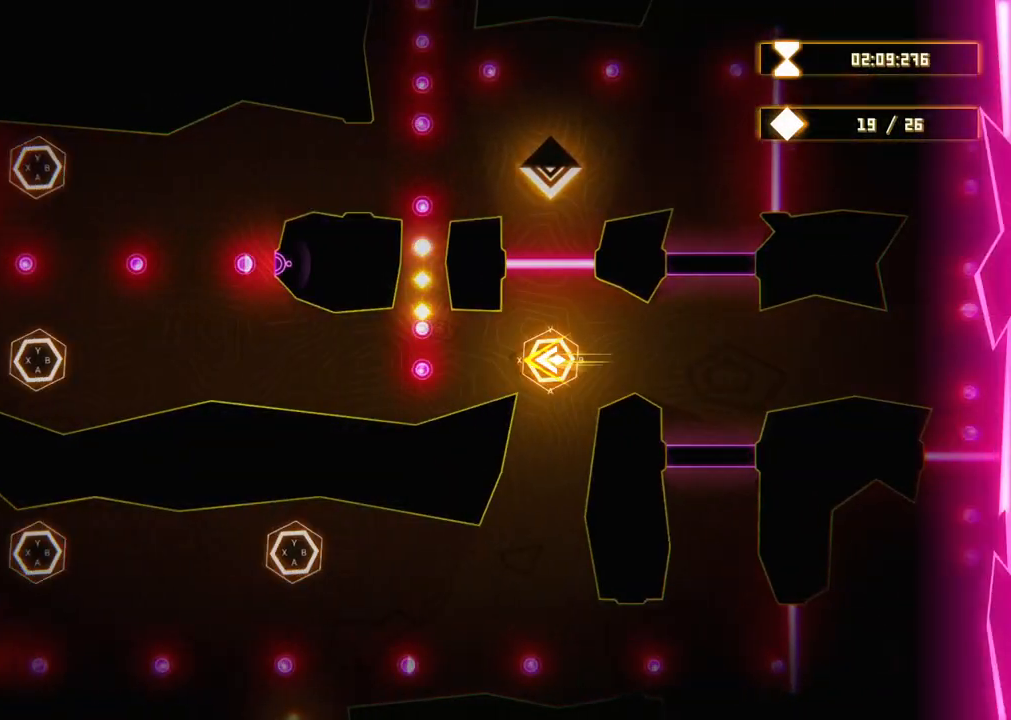
{"buttons": [], "left_stick": "center", "right_stick": "center", "events": [[17, "left_stick", "center"], [50, "X", "up"]]}
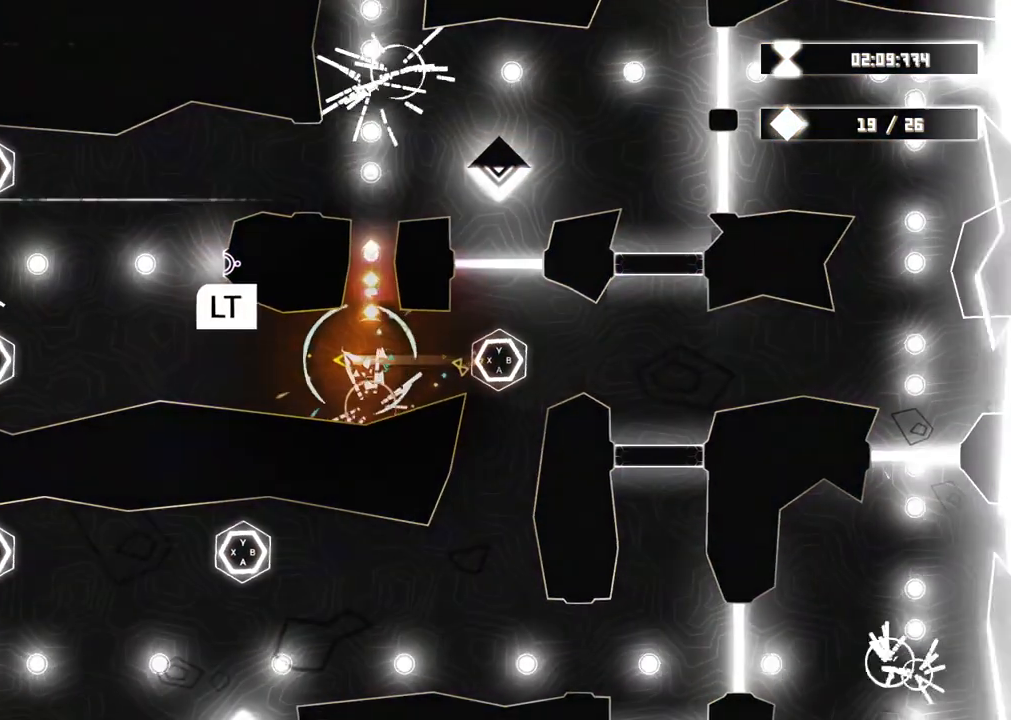
{"buttons": [], "left_stick": "center", "right_stick": "center", "events": [[33, "L2", "down"], [183, "L2", "up"]]}
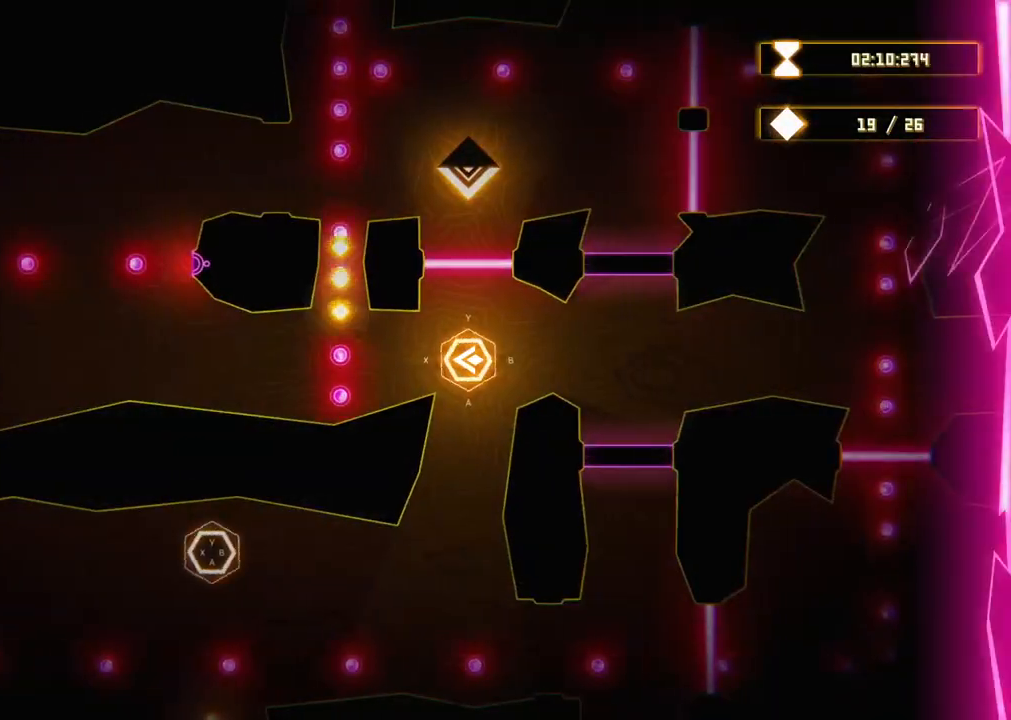
{"buttons": [], "left_stick": "center", "right_stick": "center", "events": [[167, "left_stick", "left"], [300, "left_stick", "center"]]}
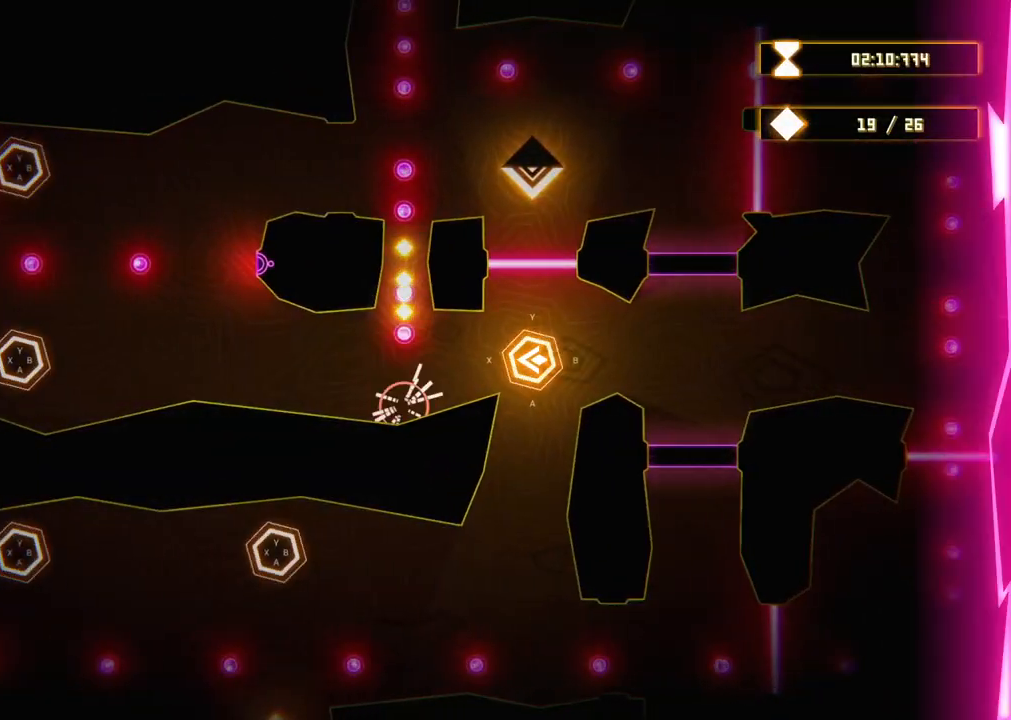
{"buttons": [], "left_stick": "center", "right_stick": "center", "events": []}
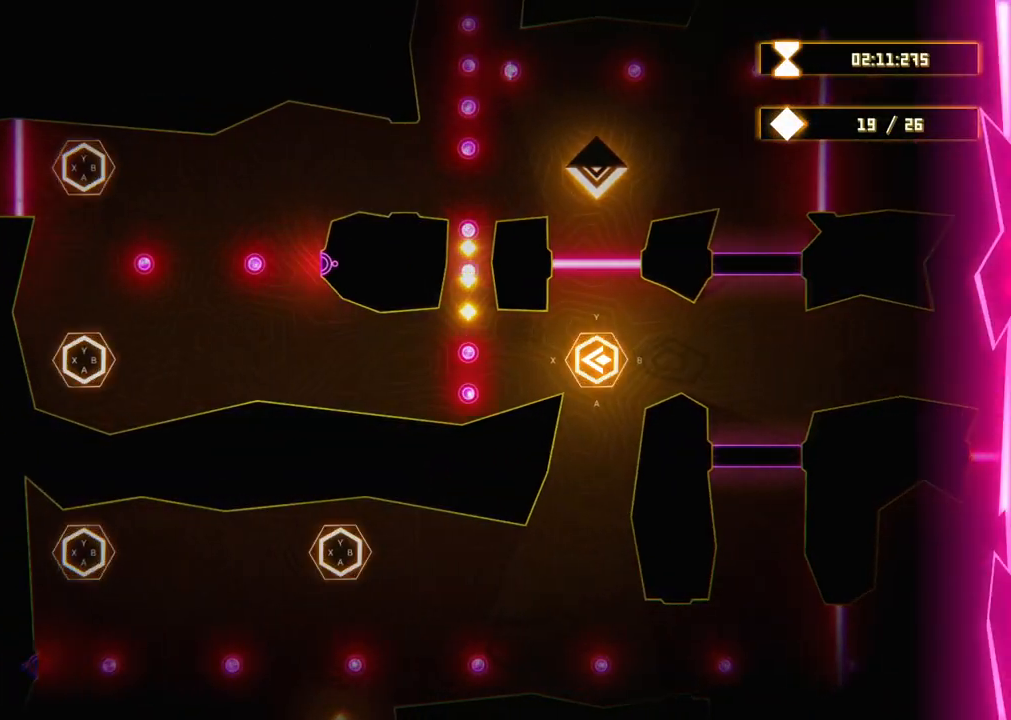
{"buttons": [], "left_stick": "center", "right_stick": "center", "events": [[217, "X", "down"], [333, "X", "up"]]}
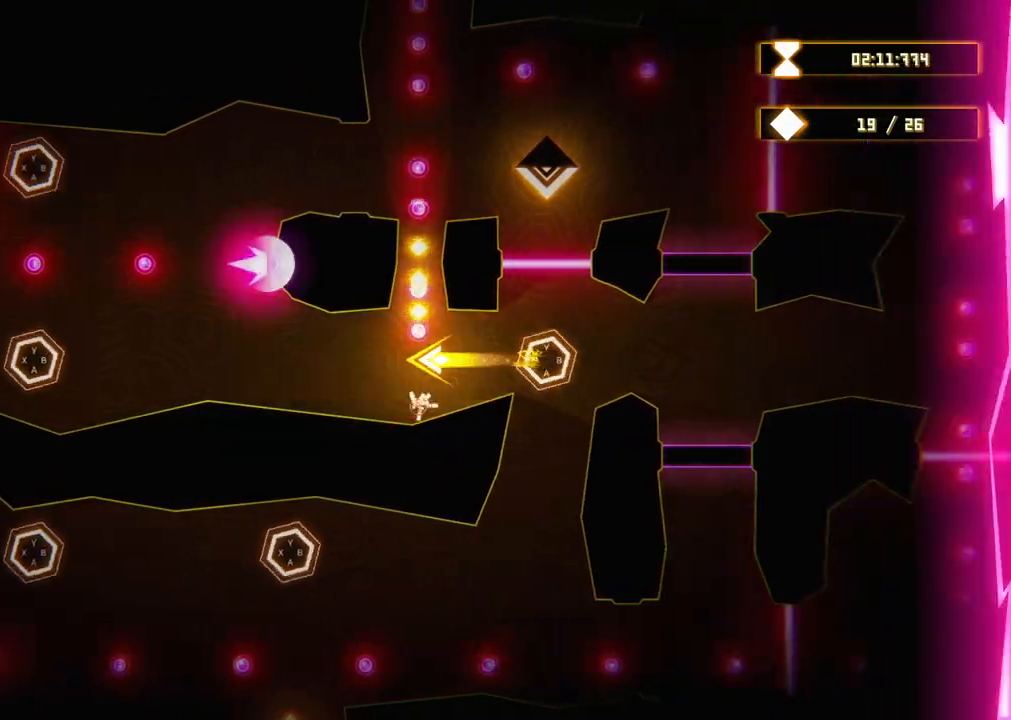
{"buttons": [], "left_stick": "center", "right_stick": "center", "events": []}
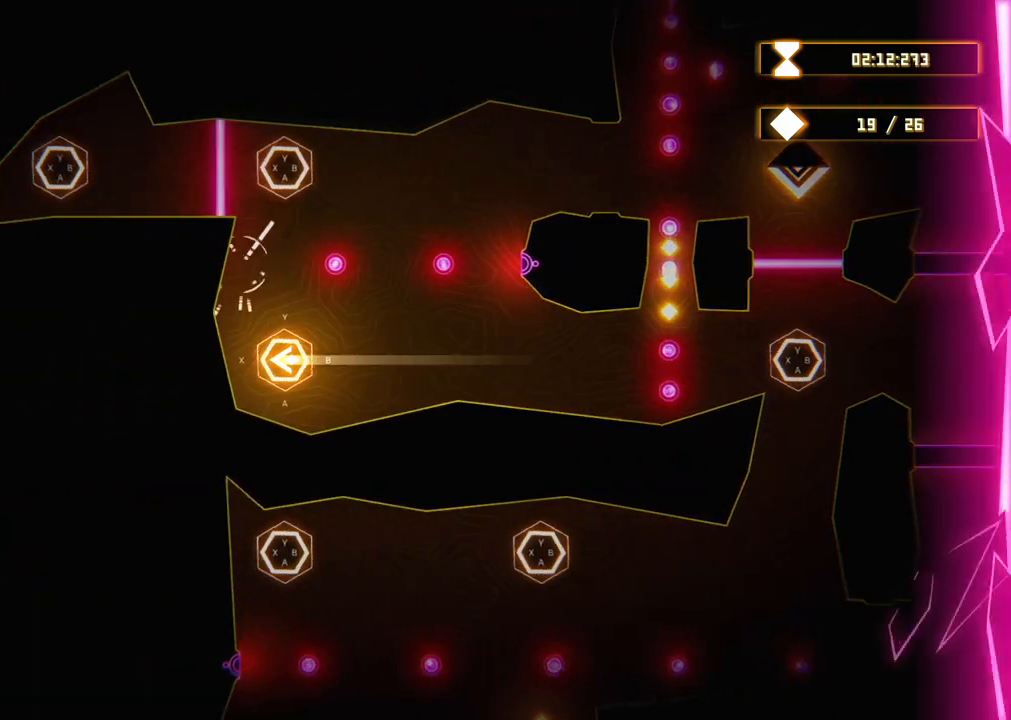
{"buttons": [], "left_stick": "center", "right_stick": "center", "events": [[333, "Y", "down"], [417, "Y", "up"]]}
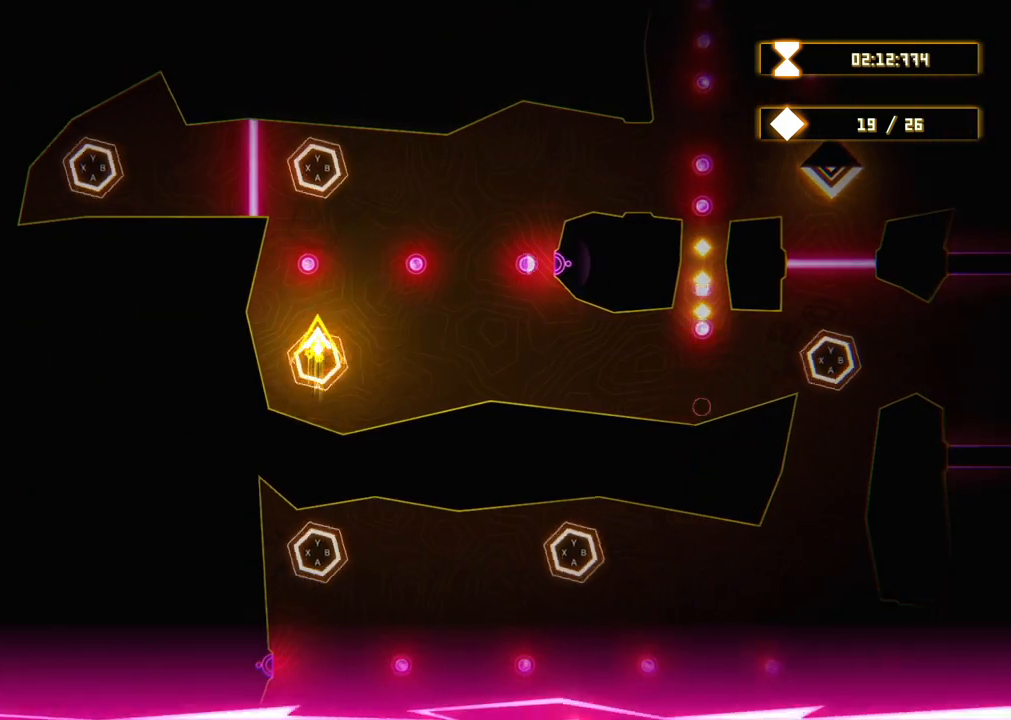
{"buttons": [], "left_stick": "center", "right_stick": "center", "events": []}